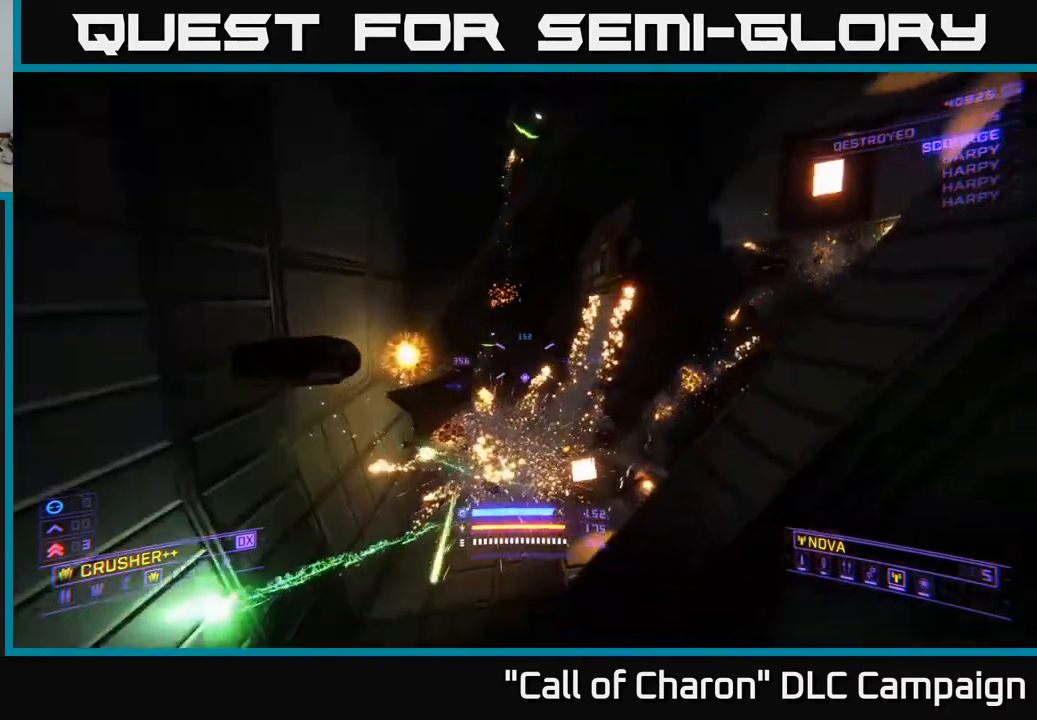
Gameplay with a controller (Xbox layout); each line is a JSON object with the inputs held at the frame after it. "events" lists button and stick changes between this image and that frame as [ms after this image, input, new state], when the widget could be followed in between.
{"buttons": ["L1"], "left_stick": "up", "right_stick": "down-right", "events": [[133, "left_stick", "up"], [200, "right_stick", "center"], [250, "L3", "down"], [417, "right_stick", "right"], [483, "L3", "up"], [500, "right_stick", "down-right"]]}
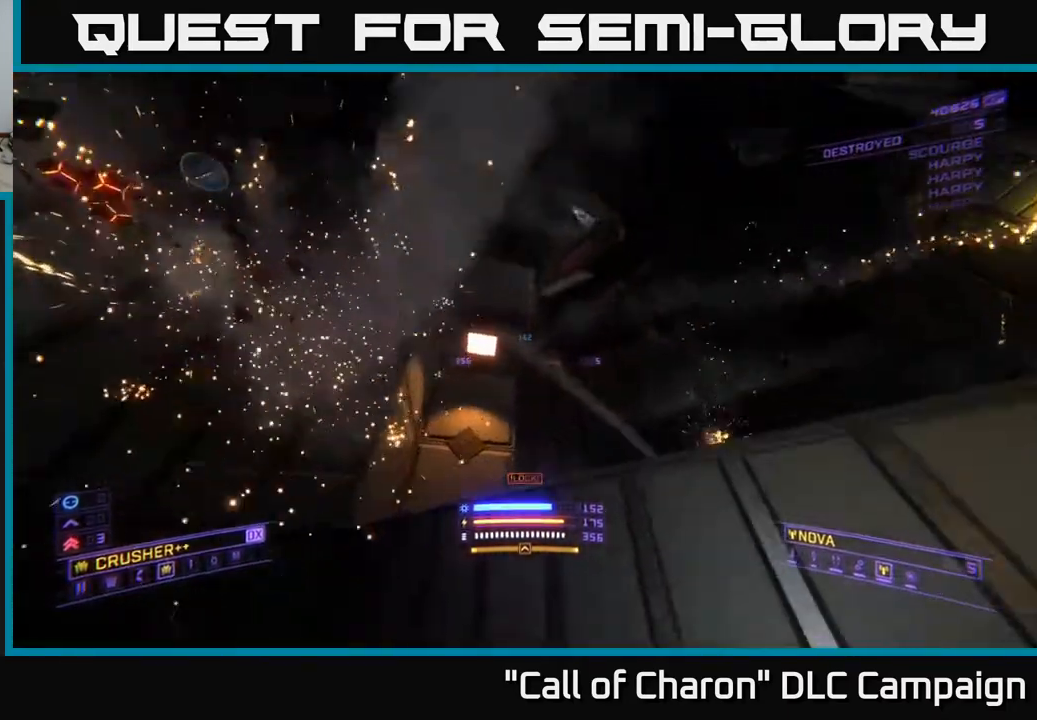
{"buttons": [], "left_stick": "up-left", "right_stick": "right", "events": [[183, "L1", "up"], [350, "left_stick", "up-left"], [367, "X", "down"], [433, "right_stick", "right"], [500, "X", "up"]]}
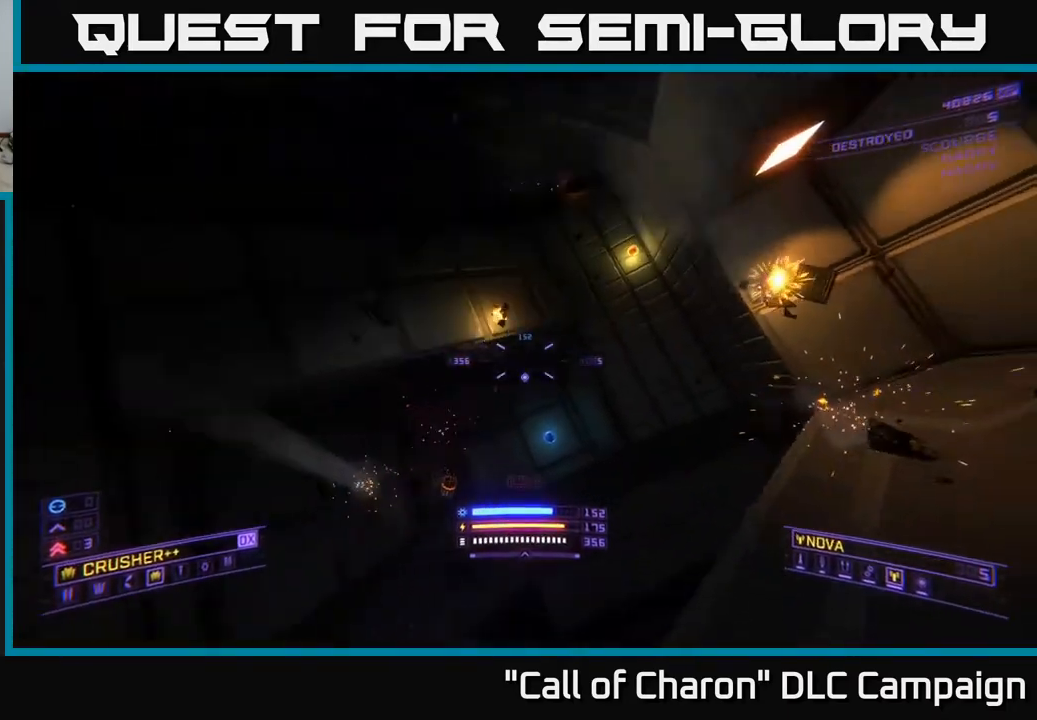
{"buttons": ["X"], "left_stick": "left", "right_stick": "up-right", "events": [[117, "Y", "down"], [117, "left_stick", "left"], [200, "Y", "up"], [400, "X", "down"], [400, "right_stick", "up-right"]]}
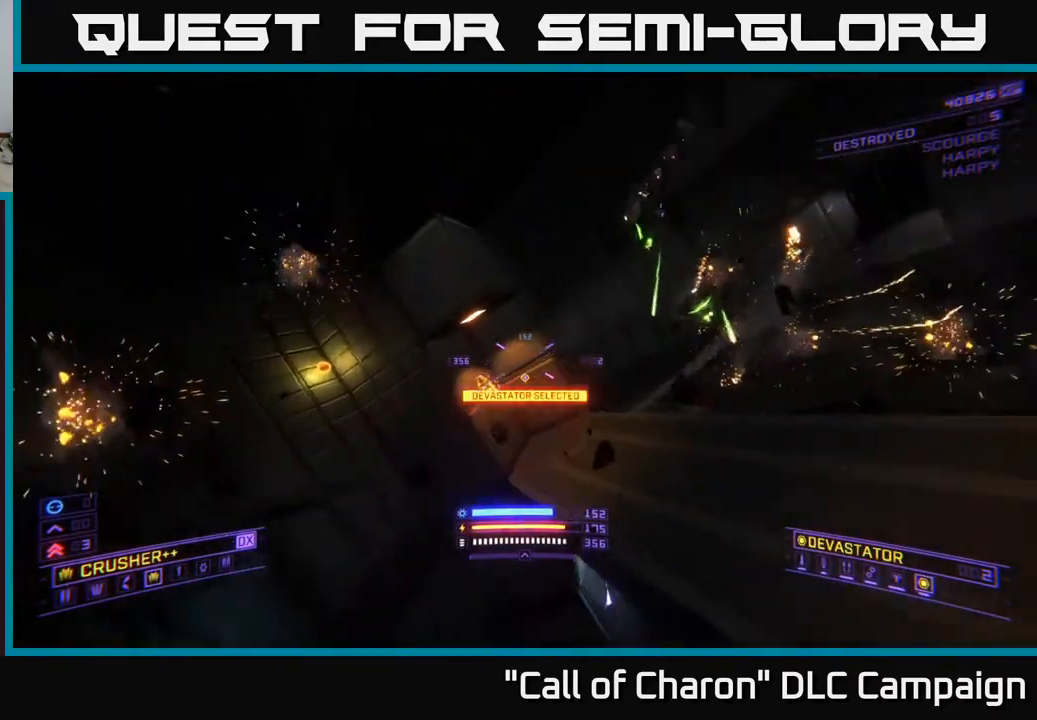
{"buttons": ["Y"], "left_stick": "left", "right_stick": "center", "events": [[183, "X", "up"], [317, "right_stick", "center"], [500, "Y", "down"]]}
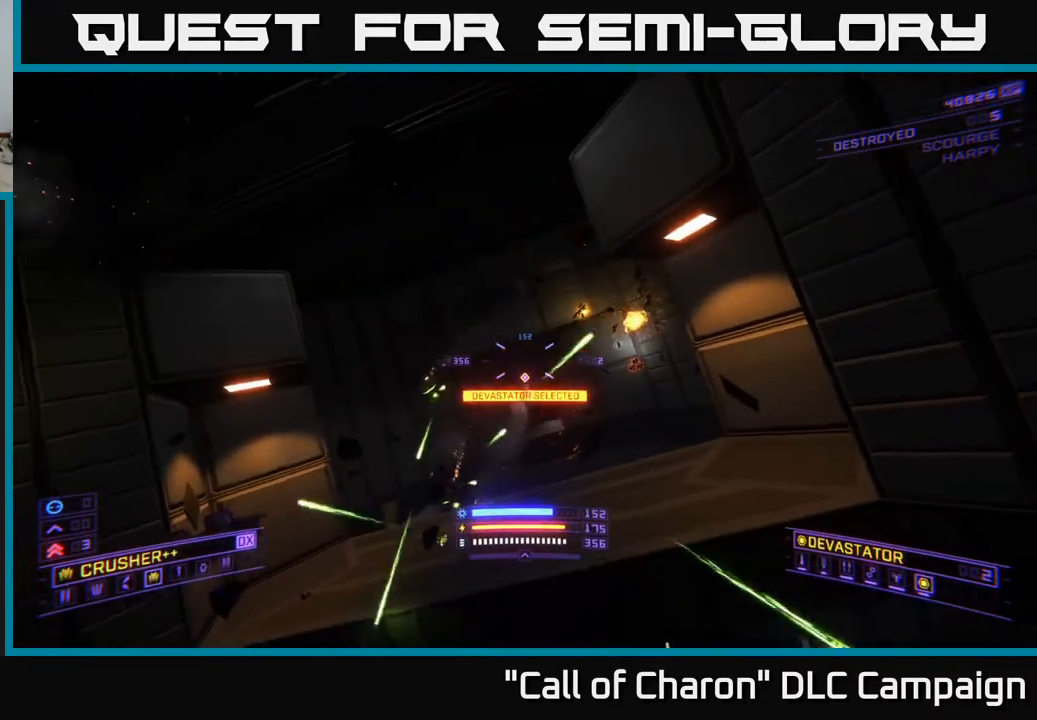
{"buttons": ["X", "Y"], "left_stick": "left", "right_stick": "center", "events": [[17, "X", "down"], [17, "right_stick", "up-right"], [117, "Y", "up"], [133, "right_stick", "center"], [183, "X", "up"], [433, "Y", "down"], [500, "X", "down"]]}
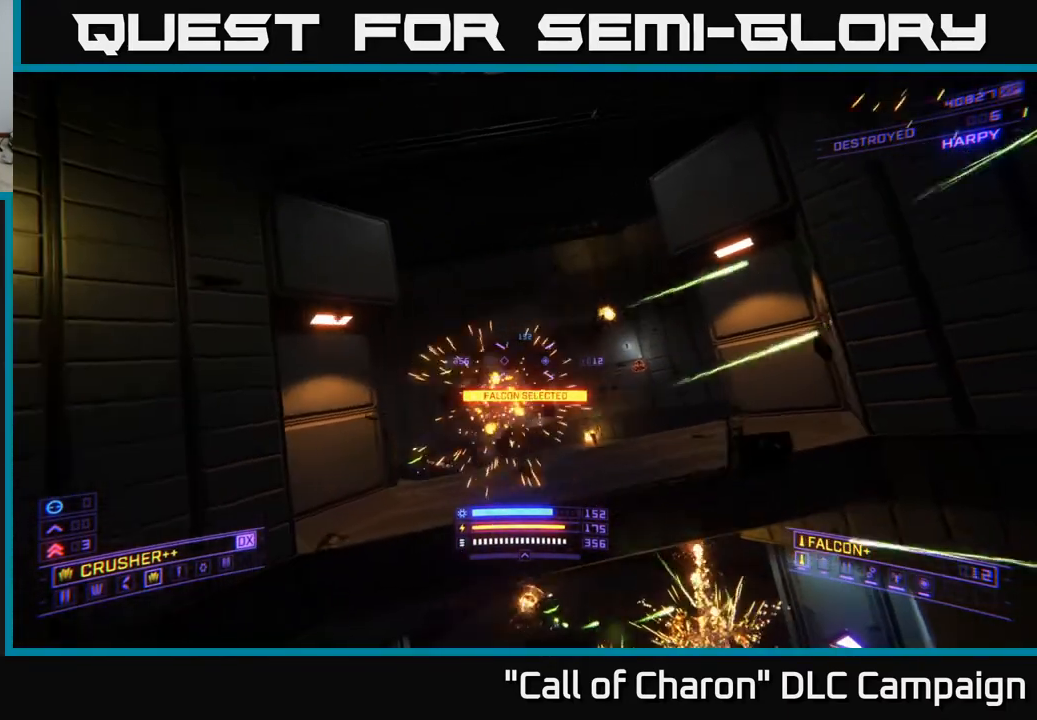
{"buttons": ["A"], "left_stick": "right", "right_stick": "center", "events": [[17, "Y", "up"], [83, "left_stick", "down-left"], [167, "X", "up"], [267, "left_stick", "down-right"], [283, "Y", "down"], [383, "left_stick", "right"], [400, "A", "down"], [400, "Y", "up"]]}
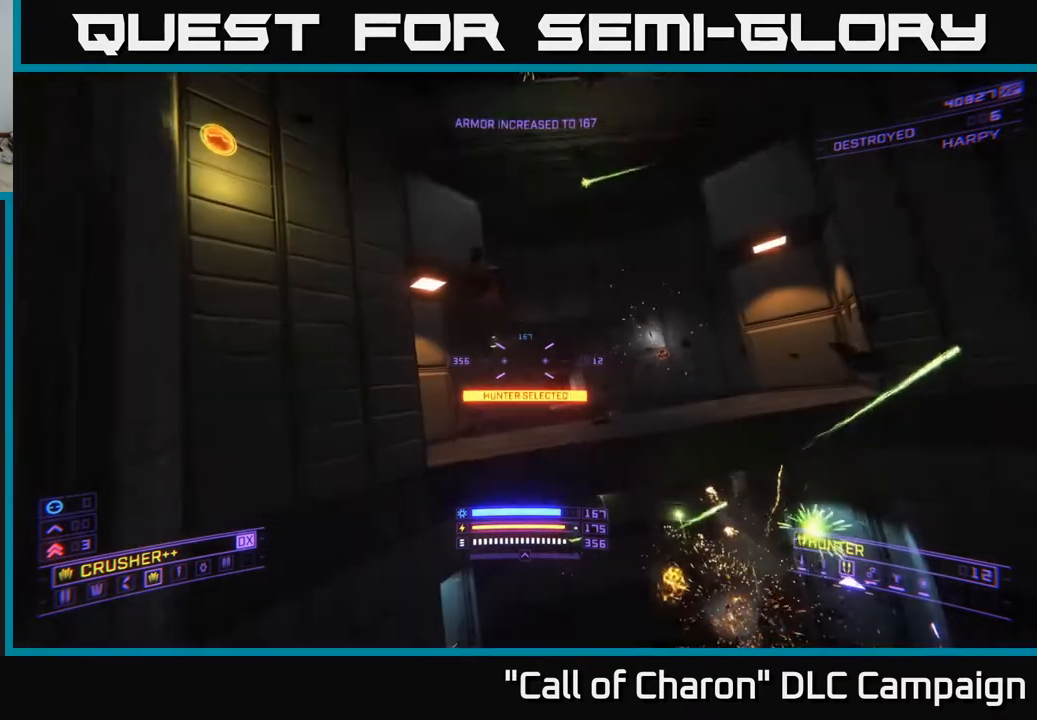
{"buttons": [], "left_stick": "up-right", "right_stick": "center", "events": [[317, "A", "up"], [317, "left_stick", "up-right"]]}
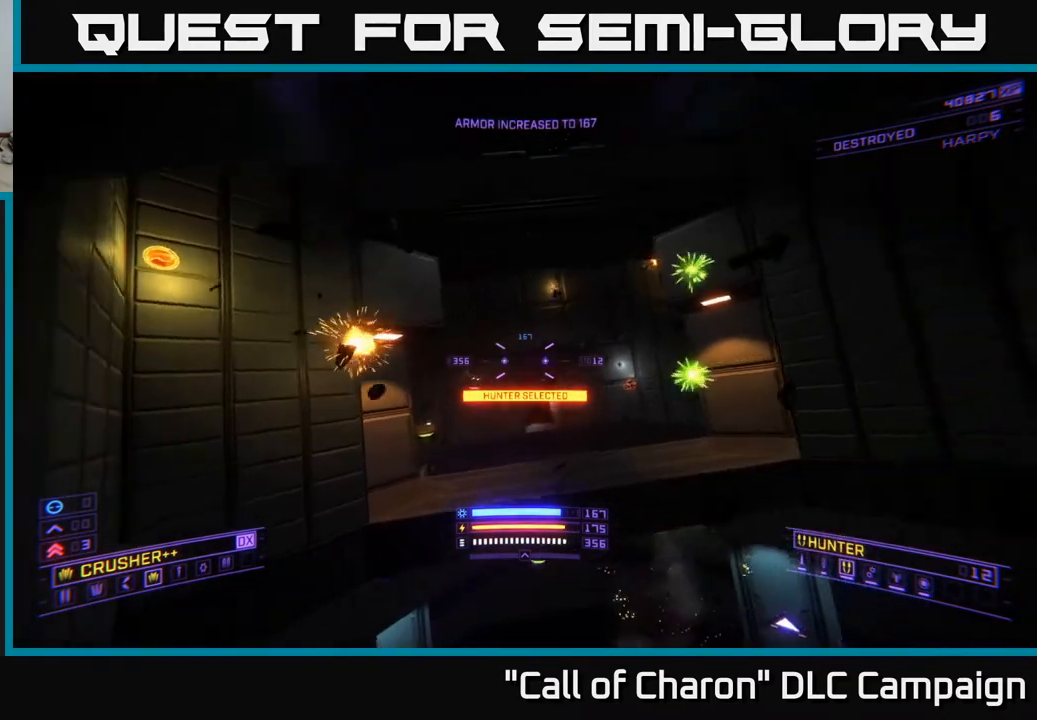
{"buttons": ["L2"], "left_stick": "up", "right_stick": "up", "events": [[33, "right_stick", "down-left"], [100, "left_stick", "up"], [133, "Y", "down"], [233, "X", "down"], [250, "Y", "up"], [300, "X", "up"], [350, "L2", "down"], [367, "right_stick", "up-left"], [500, "right_stick", "up"]]}
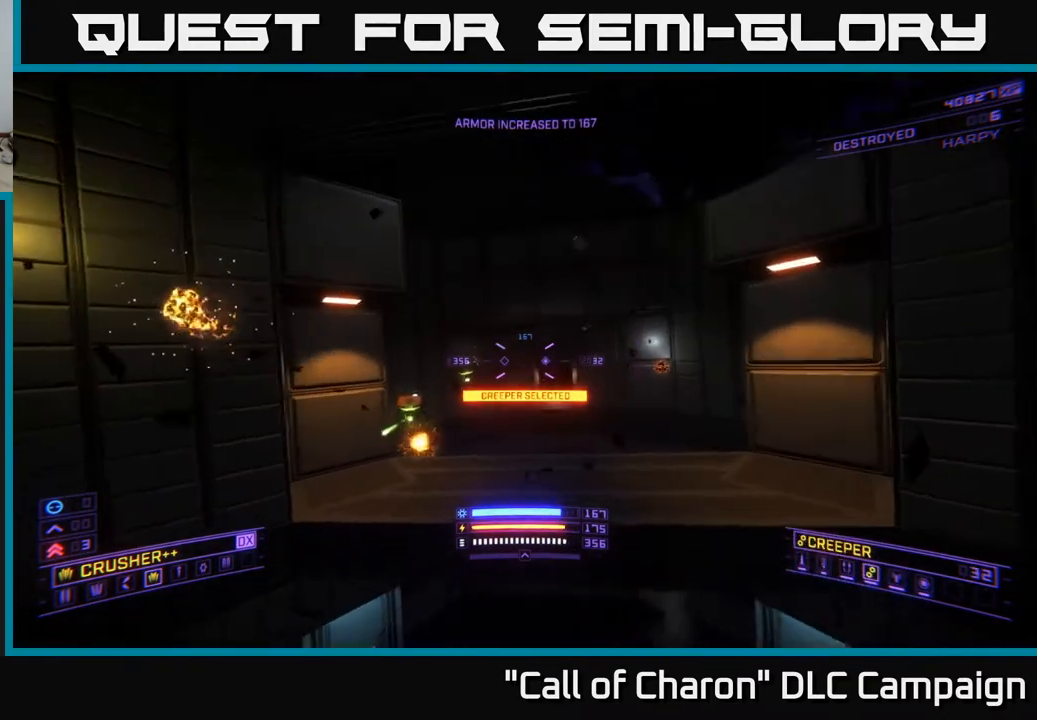
{"buttons": [], "left_stick": "down", "right_stick": "left", "events": [[150, "left_stick", "right"], [167, "right_stick", "up-left"], [233, "left_stick", "down-right"], [300, "right_stick", "left"], [367, "left_stick", "down"], [433, "L2", "up"]]}
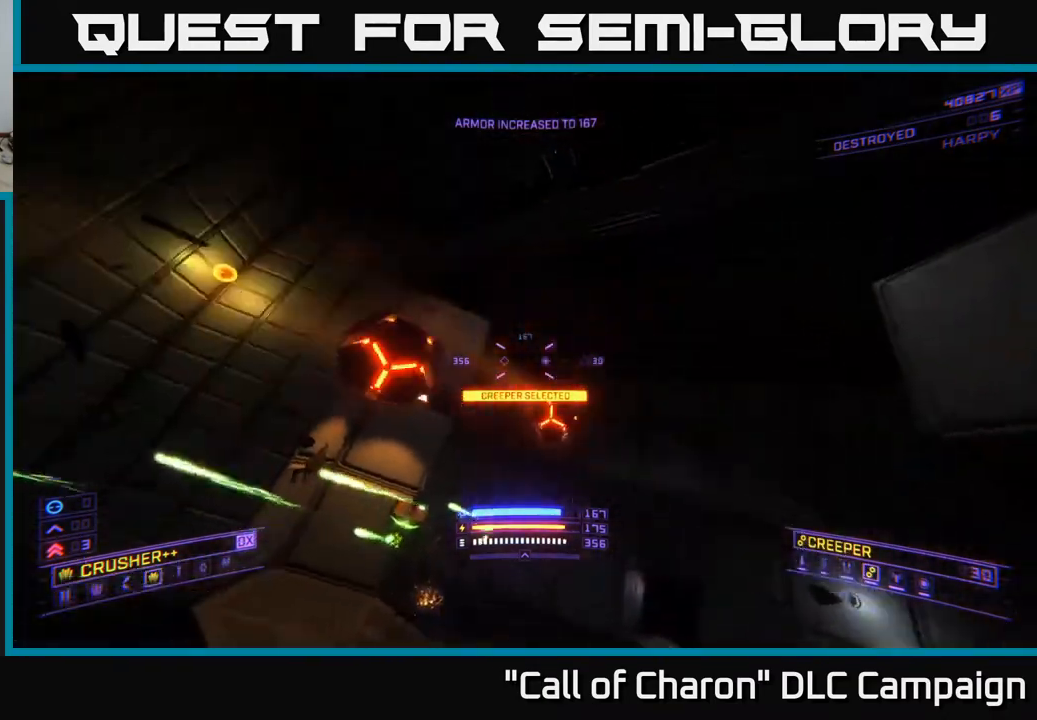
{"buttons": ["X", "L2"], "left_stick": "down-right", "right_stick": "up", "events": [[117, "L2", "down"], [183, "left_stick", "down-right"], [317, "right_stick", "up-left"], [433, "right_stick", "up"], [467, "X", "down"]]}
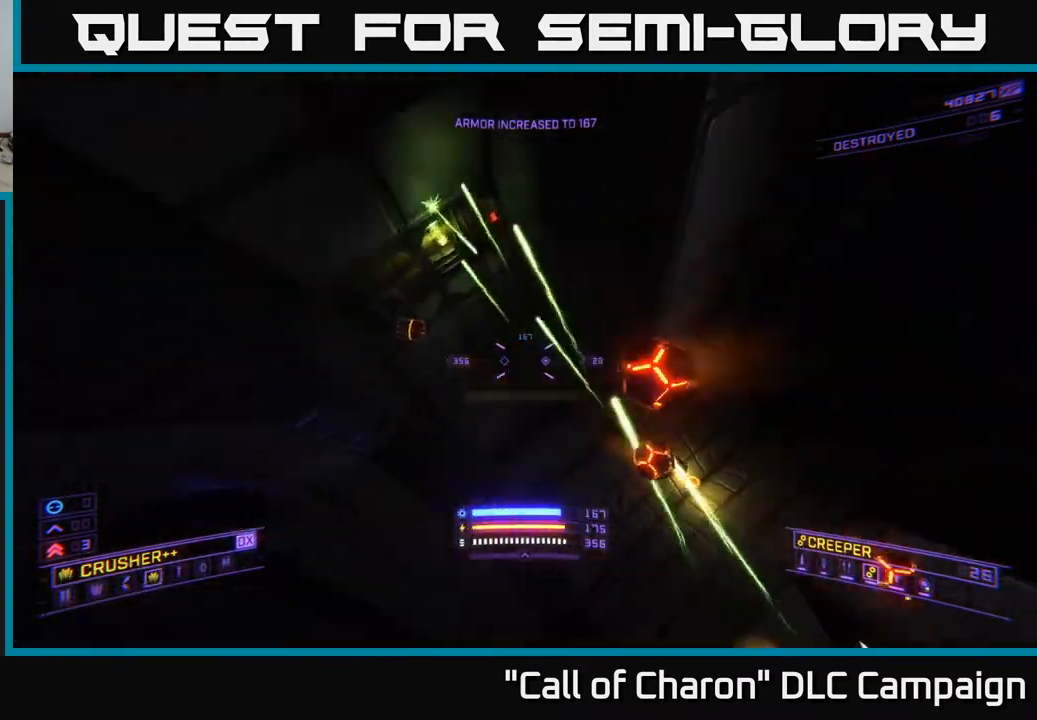
{"buttons": ["X"], "left_stick": "down", "right_stick": "center", "events": [[217, "L2", "up"], [300, "right_stick", "up-left"], [417, "right_stick", "center"], [500, "left_stick", "down"]]}
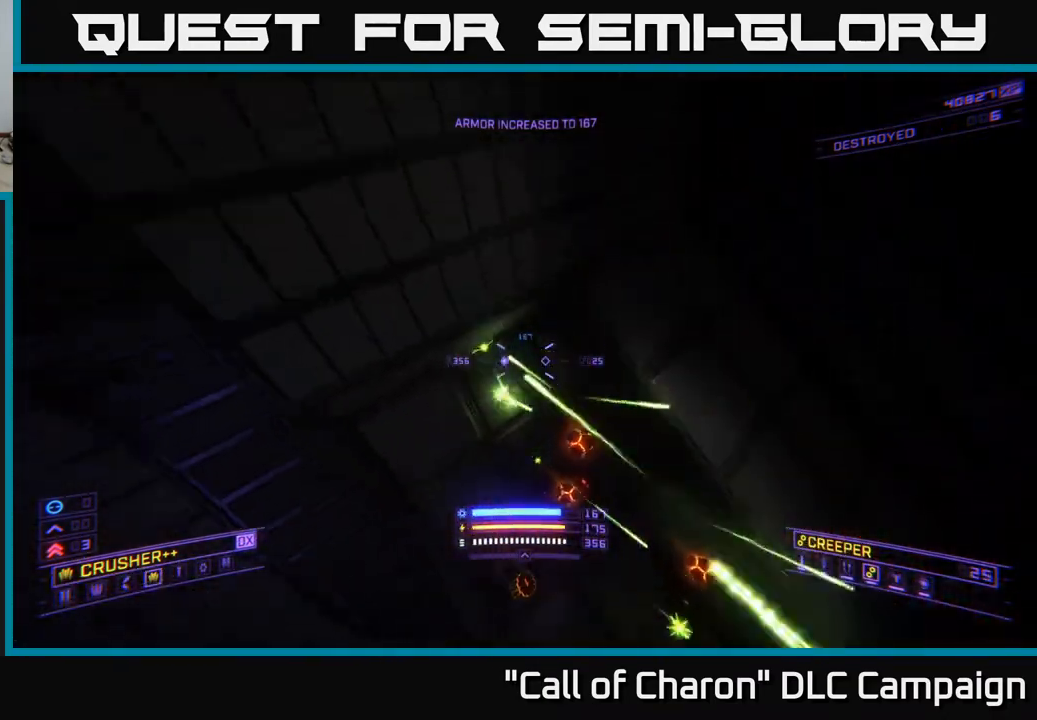
{"buttons": ["X"], "left_stick": "down", "right_stick": "center", "events": [[17, "right_stick", "down-right"], [133, "right_stick", "down"], [267, "R3", "down"], [400, "R3", "up"], [483, "right_stick", "center"]]}
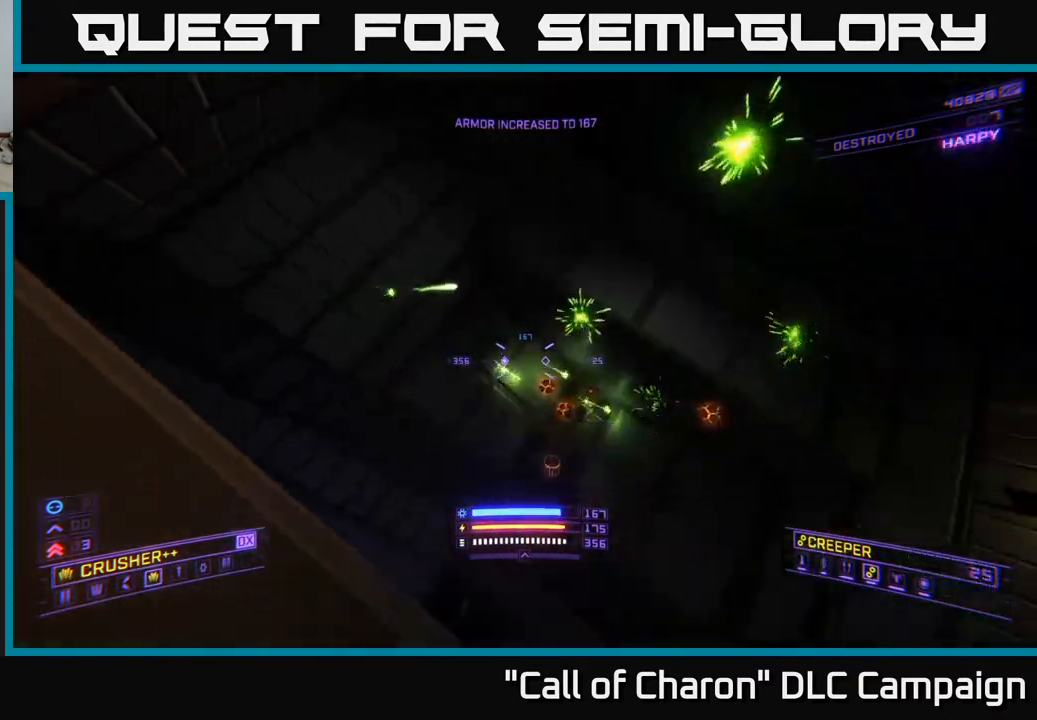
{"buttons": [], "left_stick": "down-left", "right_stick": "center", "events": [[17, "X", "up"], [133, "right_stick", "up-right"], [217, "right_stick", "up"], [450, "left_stick", "down-left"], [450, "right_stick", "center"]]}
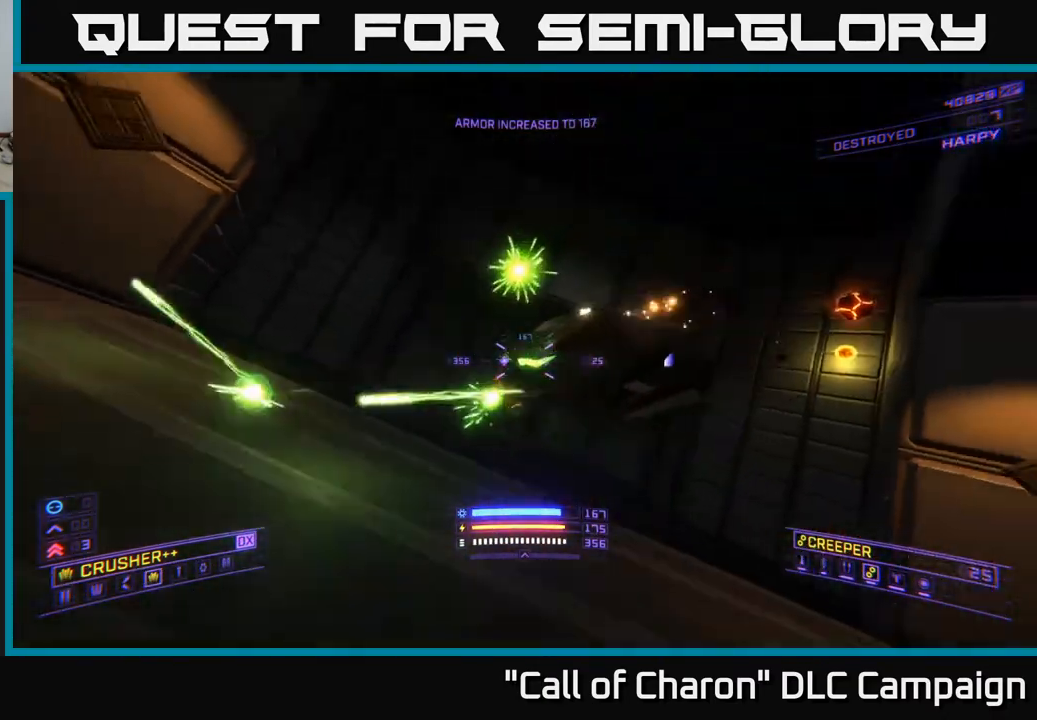
{"buttons": [], "left_stick": "up-left", "right_stick": "center", "events": [[100, "R2", "down"], [100, "right_stick", "down-right"], [200, "R2", "up"], [350, "right_stick", "center"], [367, "left_stick", "up-left"]]}
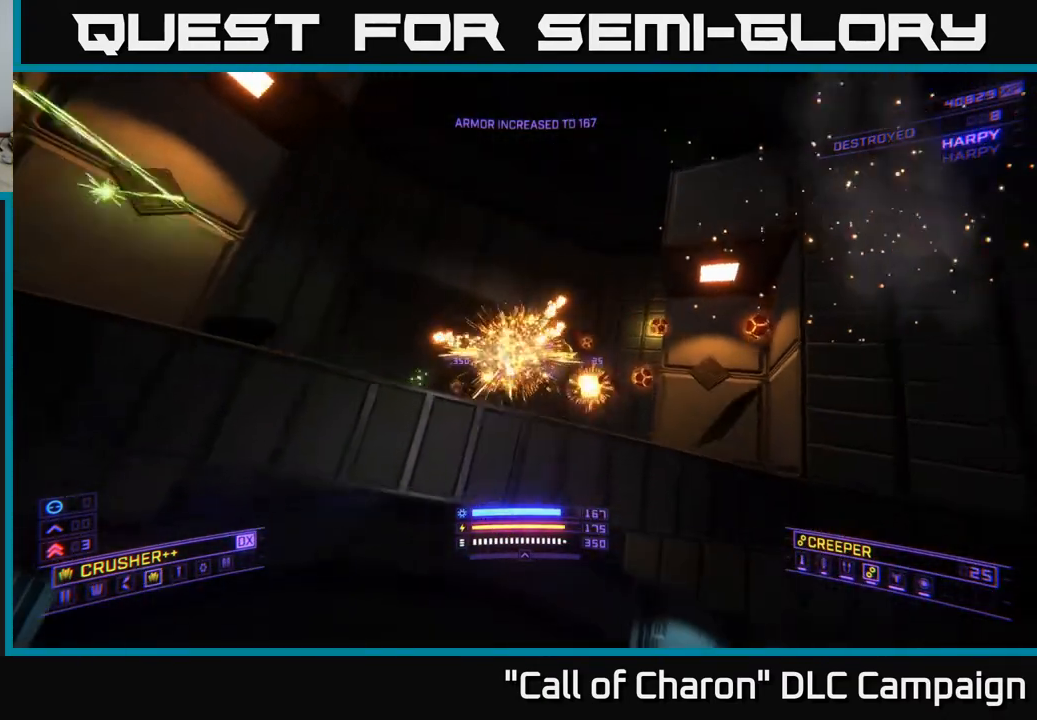
{"buttons": [], "left_stick": "up-right", "right_stick": "center", "events": [[150, "left_stick", "center"], [183, "right_stick", "down-right"], [333, "right_stick", "center"], [483, "left_stick", "up-right"]]}
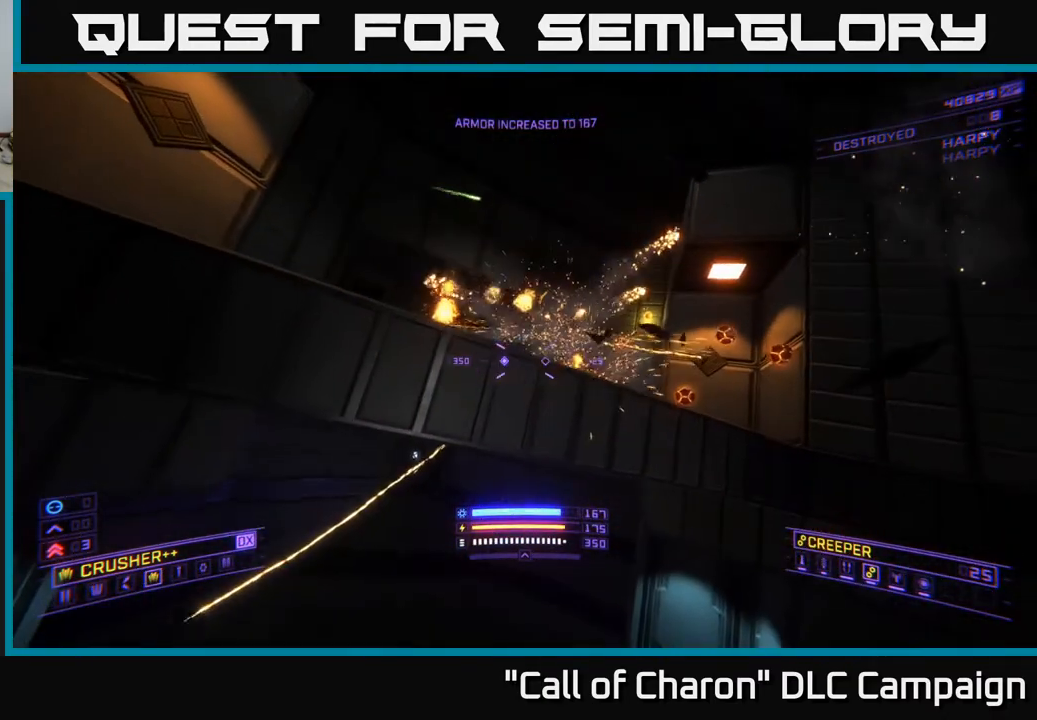
{"buttons": [], "left_stick": "center", "right_stick": "center", "events": [[67, "A", "down"], [250, "left_stick", "up-left"], [367, "left_stick", "center"], [500, "A", "up"]]}
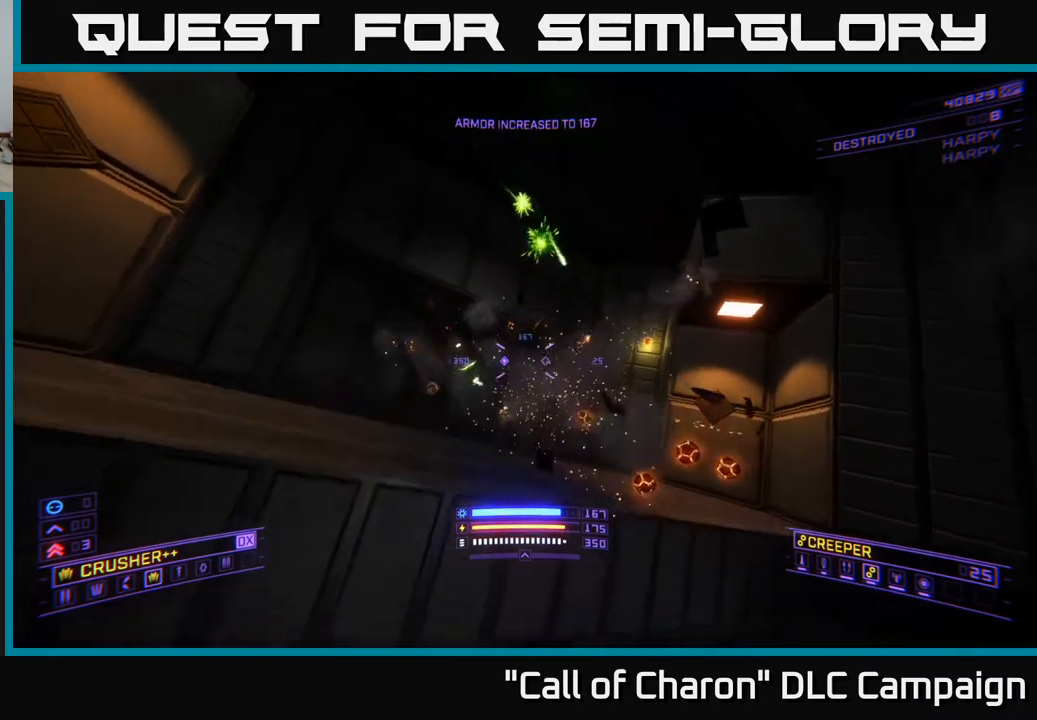
{"buttons": ["R2"], "left_stick": "down-left", "right_stick": "up-left", "events": [[33, "right_stick", "down"], [100, "left_stick", "up"], [167, "right_stick", "center"], [333, "left_stick", "center"], [367, "right_stick", "down-left"], [383, "left_stick", "down-left"], [450, "right_stick", "up-left"], [500, "R2", "down"]]}
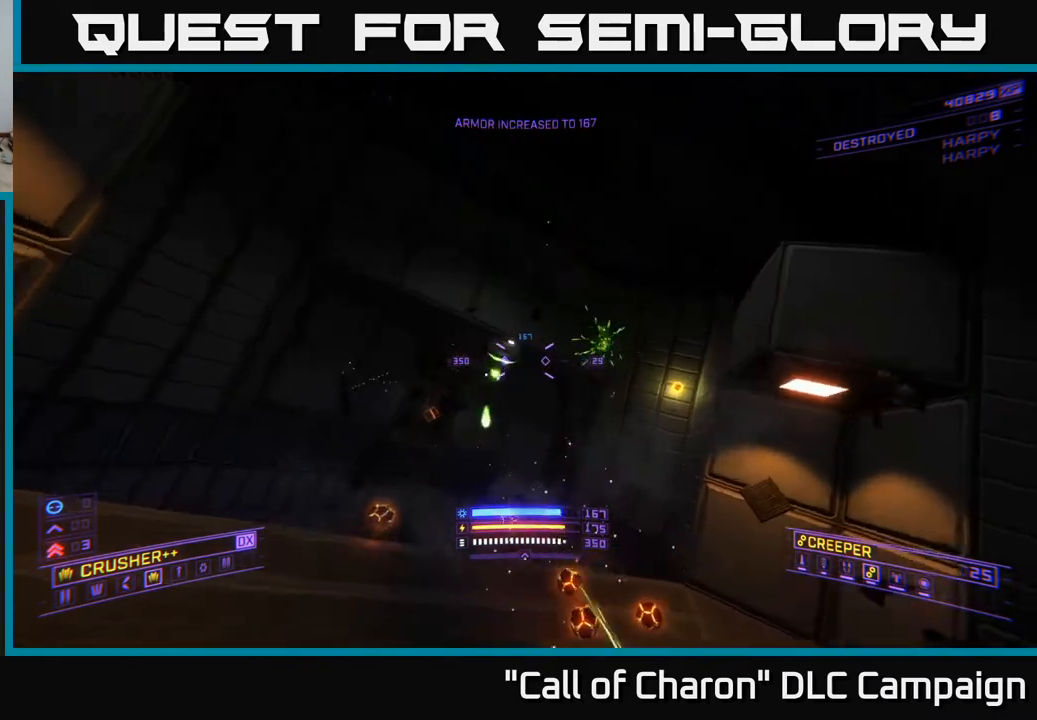
{"buttons": ["X"], "left_stick": "center", "right_stick": "center", "events": [[83, "R2", "up"], [117, "right_stick", "up-right"], [233, "right_stick", "down-right"], [300, "left_stick", "center"], [350, "X", "down"], [367, "right_stick", "down-left"], [450, "right_stick", "center"]]}
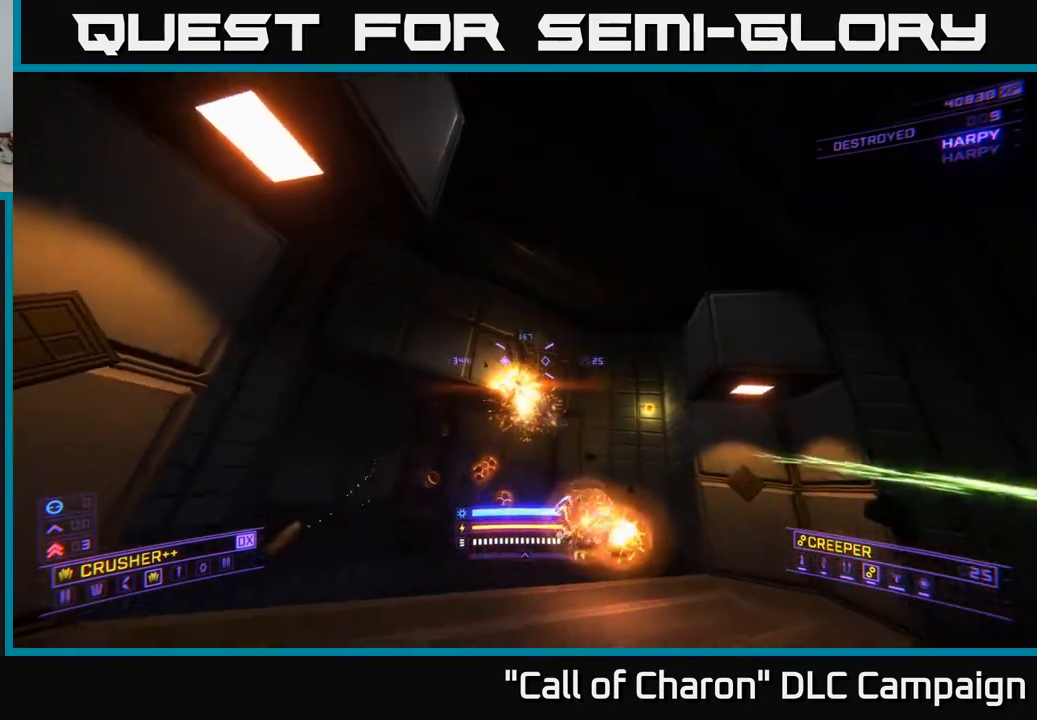
{"buttons": ["L1"], "left_stick": "up", "right_stick": "center", "events": [[33, "X", "up"], [217, "left_stick", "up"], [300, "right_stick", "down-right"], [433, "L1", "down"], [450, "right_stick", "center"]]}
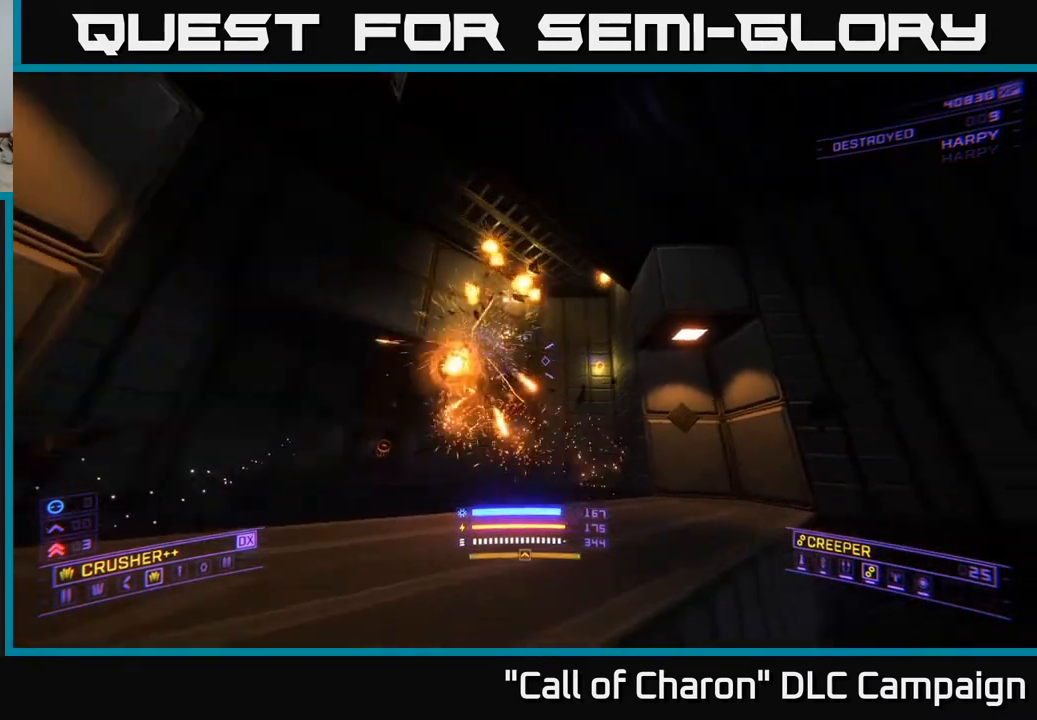
{"buttons": ["L1"], "left_stick": "up-right", "right_stick": "down-right", "events": [[367, "left_stick", "up-right"], [417, "right_stick", "down-right"]]}
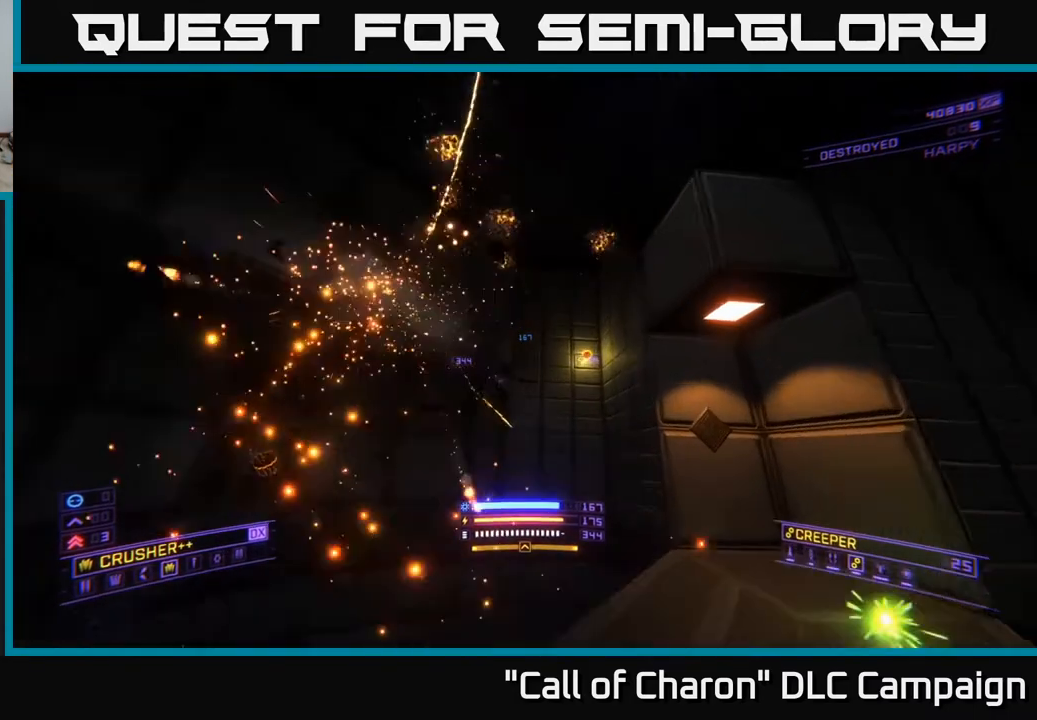
{"buttons": ["A", "L1"], "left_stick": "up-right", "right_stick": "left", "events": [[50, "right_stick", "center"], [133, "left_stick", "up"], [417, "A", "down"], [417, "right_stick", "left"], [467, "left_stick", "up-right"]]}
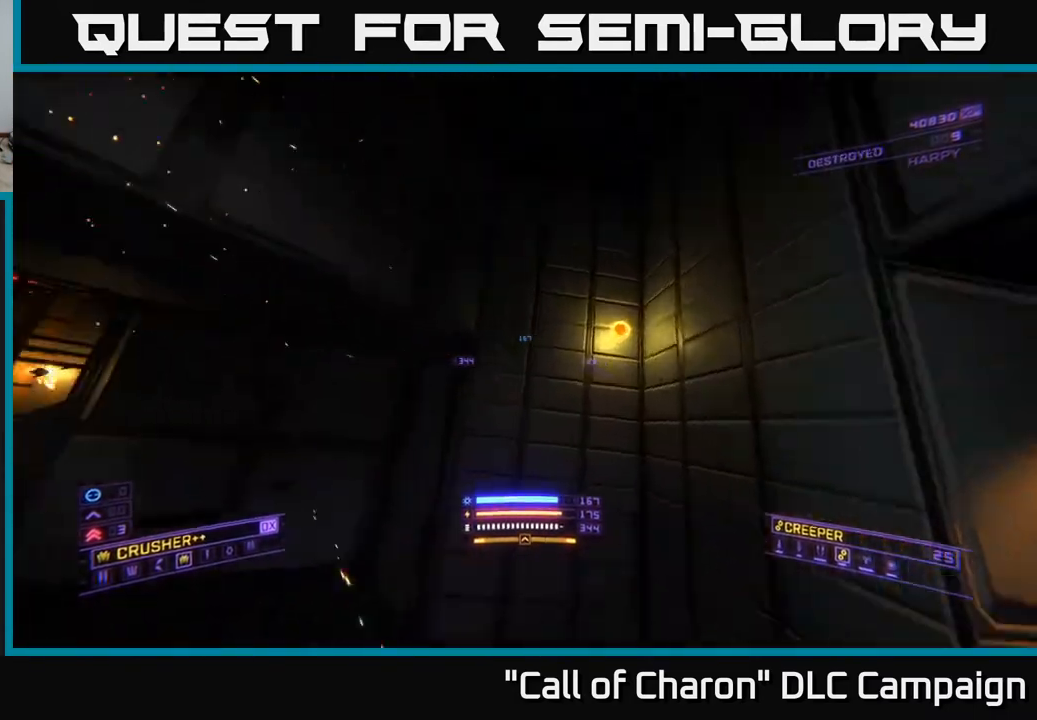
{"buttons": [], "left_stick": "left", "right_stick": "left", "events": [[83, "A", "up"], [183, "L1", "up"], [250, "left_stick", "down"], [400, "left_stick", "left"]]}